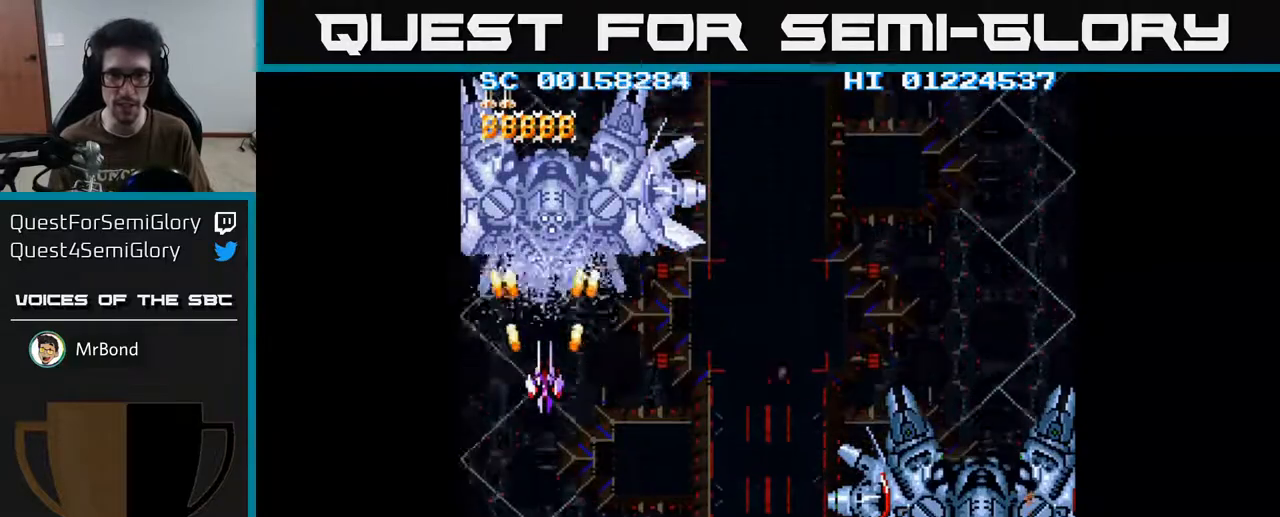
Gameplay with a controller (Xbox layout); each line is a JSON object with the inputs held at the frame after it. "events" lists button and stick changes between this image and that frame as [ms after this image, input, new state], when the widget could be followed in between.
{"buttons": ["A"], "left_stick": "center", "right_stick": "center", "events": []}
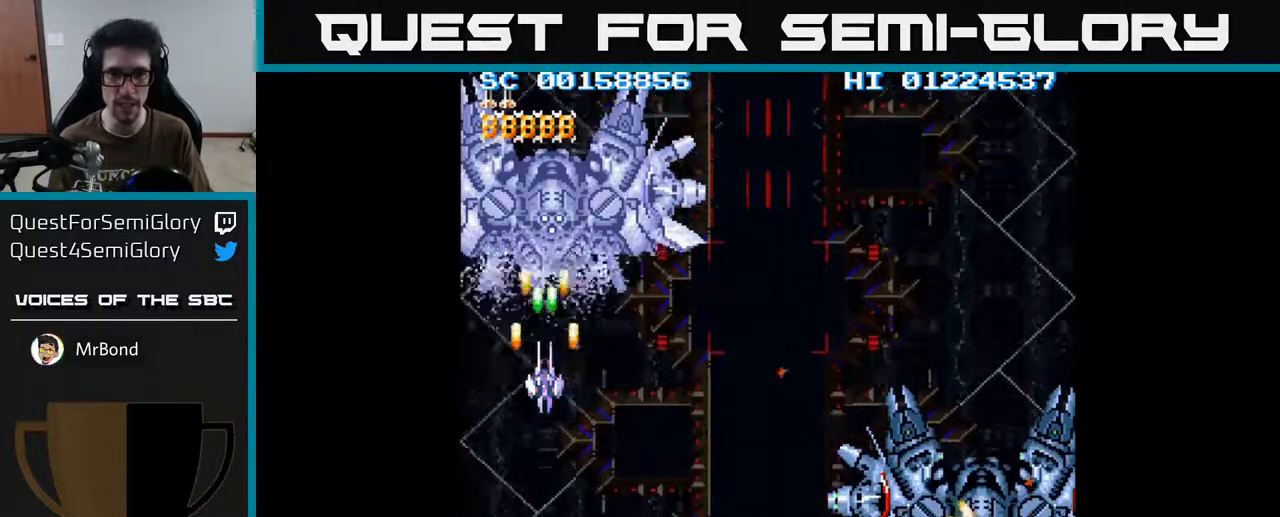
{"buttons": ["A", "DPAD_DOWN"], "left_stick": "center", "right_stick": "center", "events": [[433, "DPAD_DOWN", "down"]]}
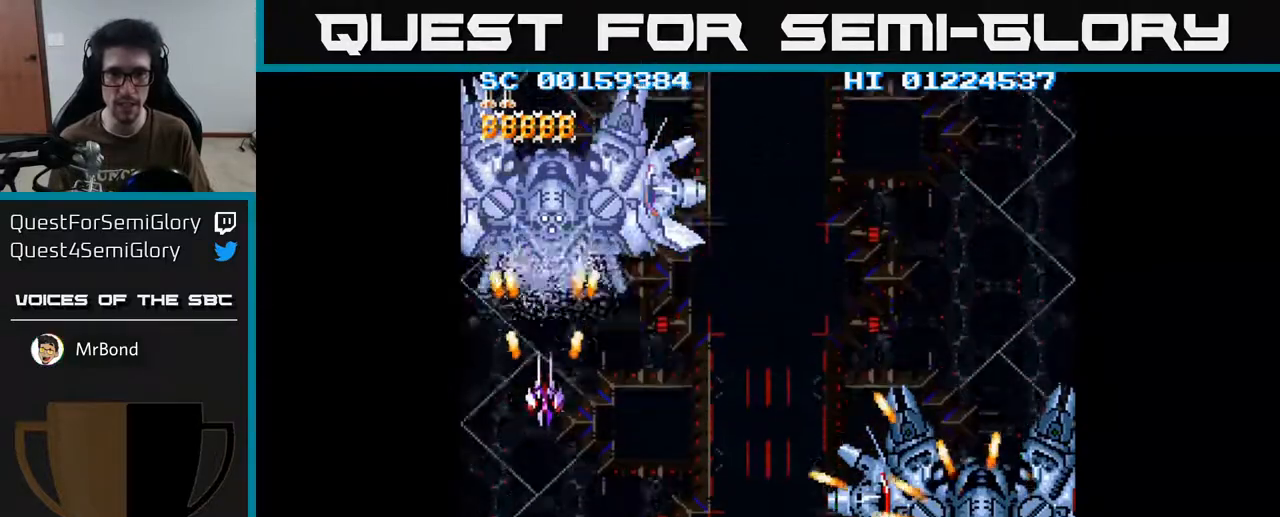
{"buttons": ["A", "DPAD_DOWN"], "left_stick": "center", "right_stick": "center", "events": [[100, "DPAD_DOWN", "up"], [217, "DPAD_DOWN", "down"], [317, "DPAD_DOWN", "up"], [450, "DPAD_DOWN", "down"]]}
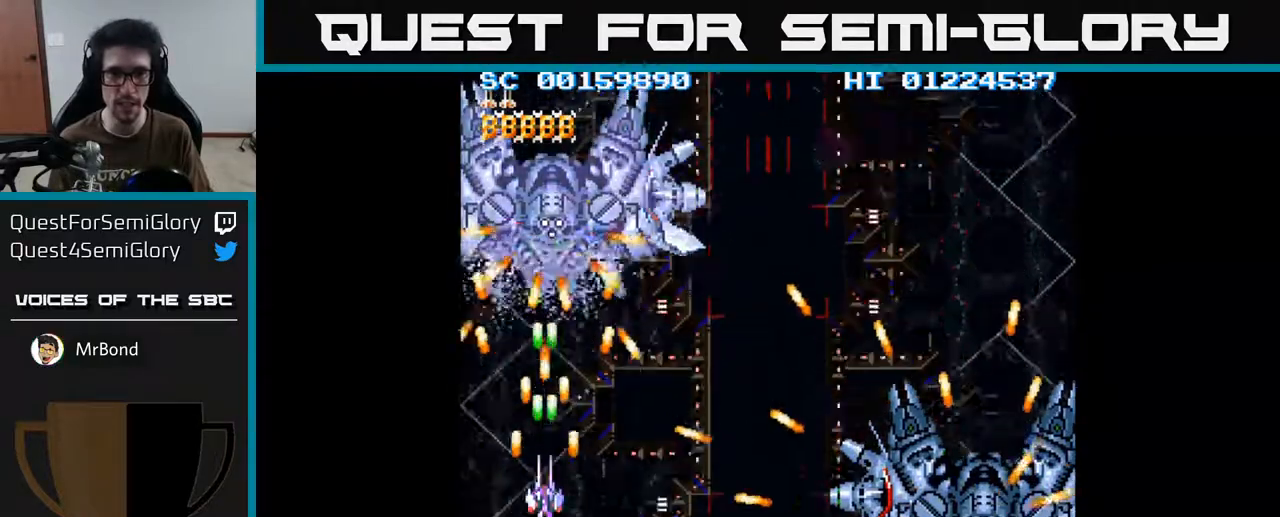
{"buttons": ["A", "DPAD_DOWN"], "left_stick": "center", "right_stick": "center", "events": [[83, "DPAD_DOWN", "up"], [183, "DPAD_RIGHT", "down"], [300, "DPAD_RIGHT", "up"], [467, "DPAD_DOWN", "down"]]}
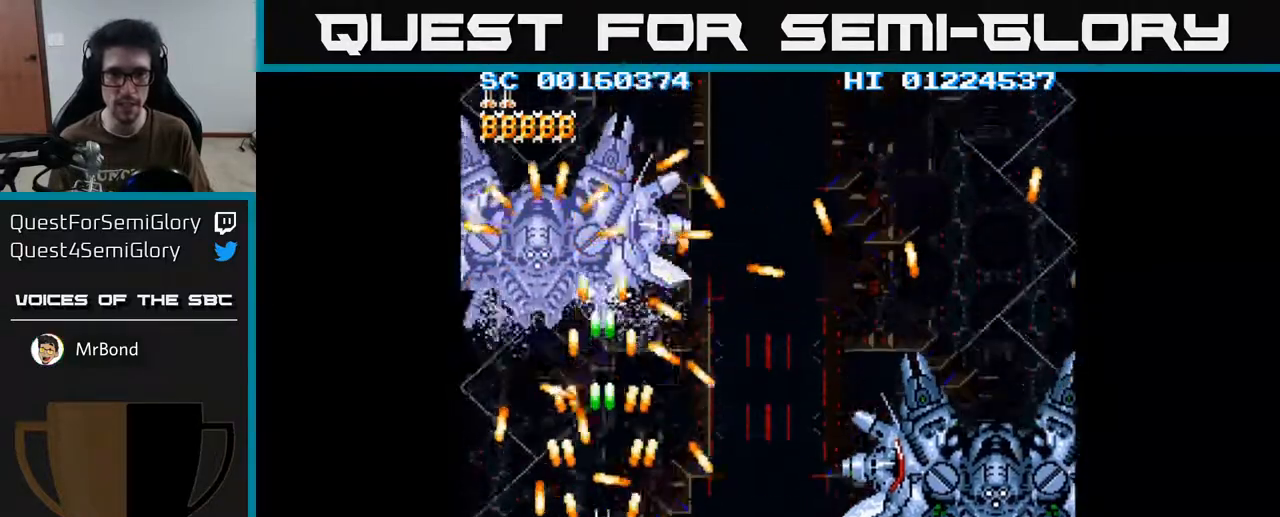
{"buttons": ["A"], "left_stick": "center", "right_stick": "center", "events": [[100, "DPAD_DOWN", "up"], [317, "DPAD_LEFT", "down"], [483, "DPAD_LEFT", "up"]]}
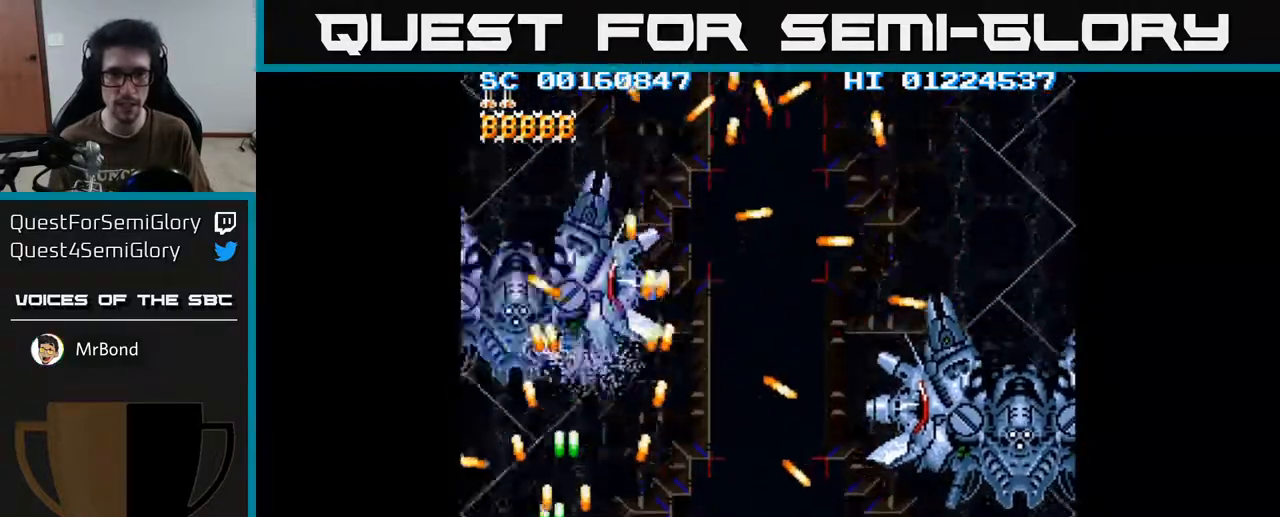
{"buttons": ["A", "DPAD_DOWN"], "left_stick": "center", "right_stick": "center", "events": [[133, "DPAD_UP", "down"], [150, "DPAD_LEFT", "down"], [267, "DPAD_LEFT", "up"], [267, "DPAD_UP", "up"], [500, "DPAD_DOWN", "down"]]}
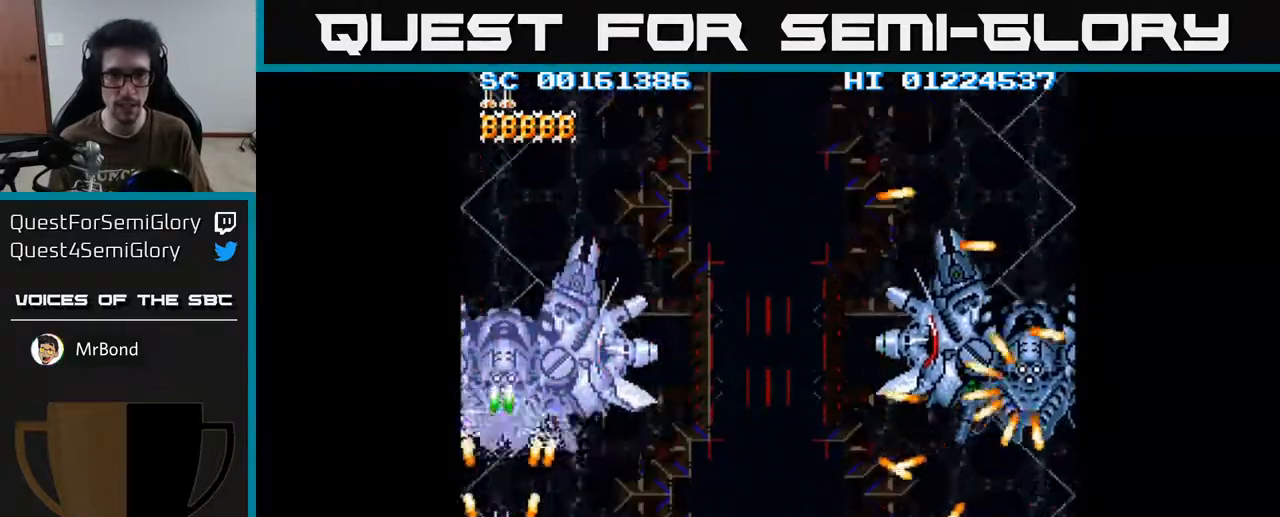
{"buttons": ["A", "DPAD_RIGHT"], "left_stick": "center", "right_stick": "center", "events": [[50, "DPAD_RIGHT", "down"], [250, "DPAD_DOWN", "up"]]}
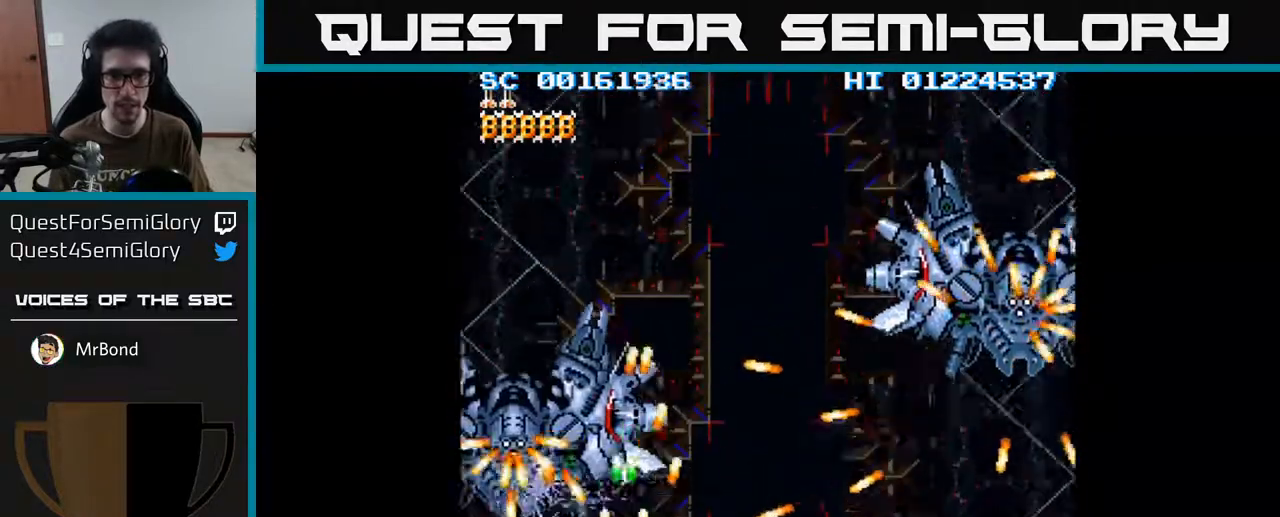
{"buttons": ["A", "DPAD_UP", "DPAD_RIGHT"], "left_stick": "center", "right_stick": "center", "events": [[217, "DPAD_UP", "down"]]}
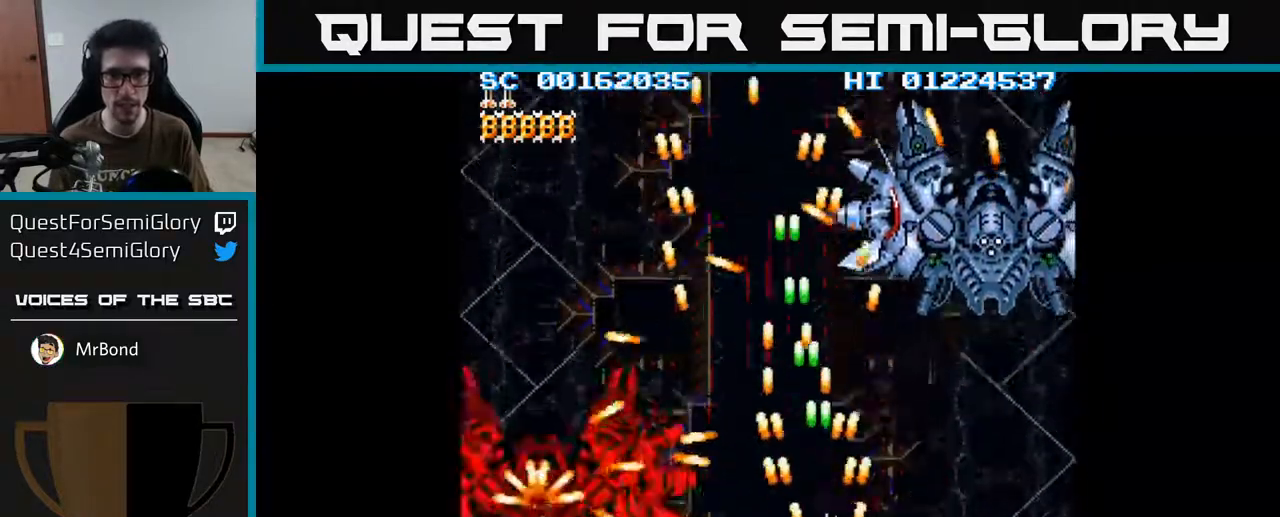
{"buttons": ["A", "DPAD_UP"], "left_stick": "center", "right_stick": "center", "events": [[217, "DPAD_RIGHT", "up"], [283, "DPAD_UP", "up"], [417, "DPAD_UP", "down"]]}
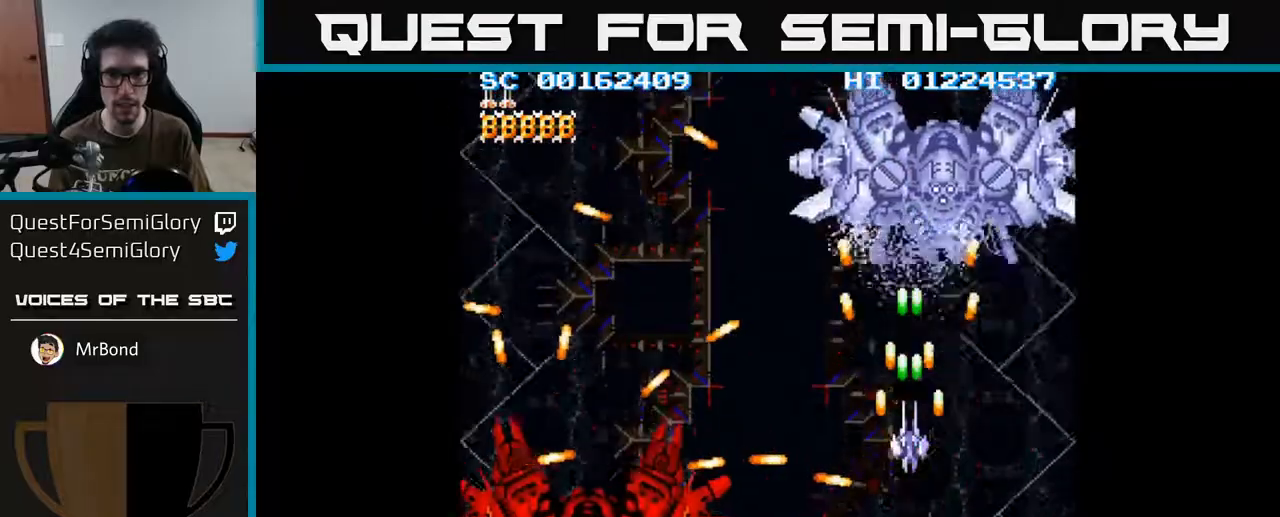
{"buttons": ["A"], "left_stick": "center", "right_stick": "center", "events": [[50, "DPAD_UP", "up"], [217, "DPAD_LEFT", "down"], [217, "DPAD_UP", "down"], [350, "DPAD_UP", "up"], [400, "DPAD_LEFT", "up"]]}
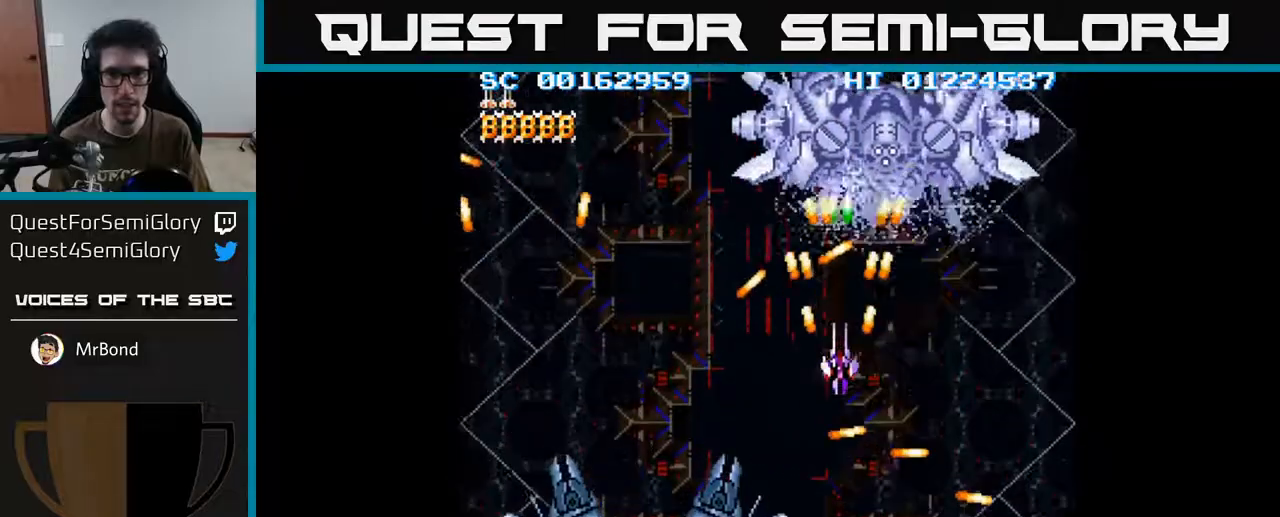
{"buttons": ["A", "DPAD_LEFT"], "left_stick": "center", "right_stick": "center", "events": [[133, "DPAD_UP", "down"], [217, "DPAD_UP", "up"], [417, "DPAD_LEFT", "down"]]}
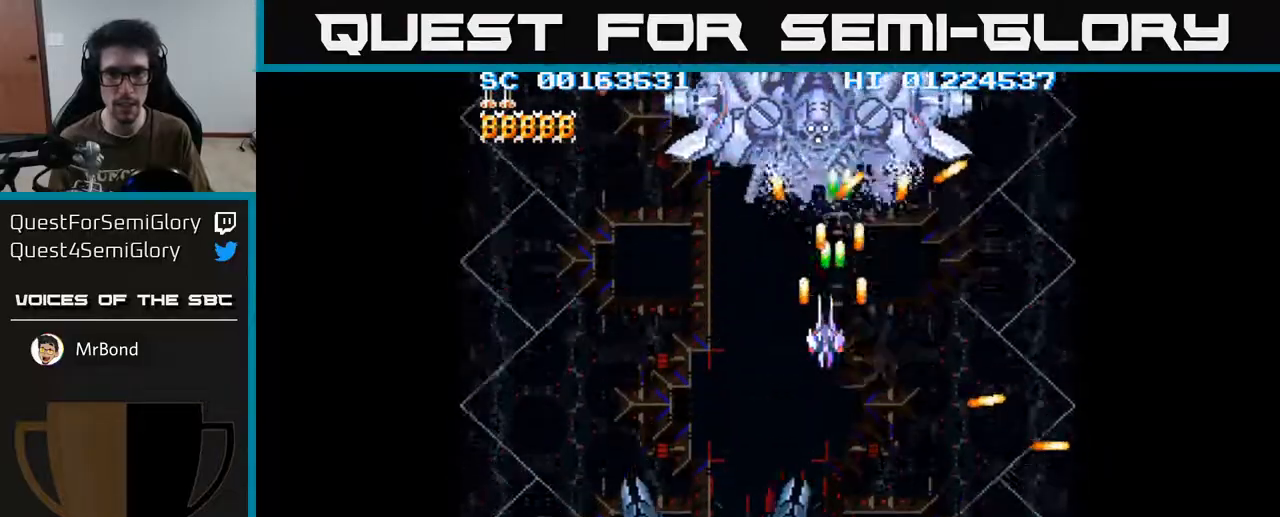
{"buttons": ["A"], "left_stick": "center", "right_stick": "center", "events": [[33, "DPAD_LEFT", "up"], [150, "DPAD_LEFT", "down"], [267, "DPAD_LEFT", "up"], [400, "DPAD_LEFT", "down"], [467, "DPAD_LEFT", "up"]]}
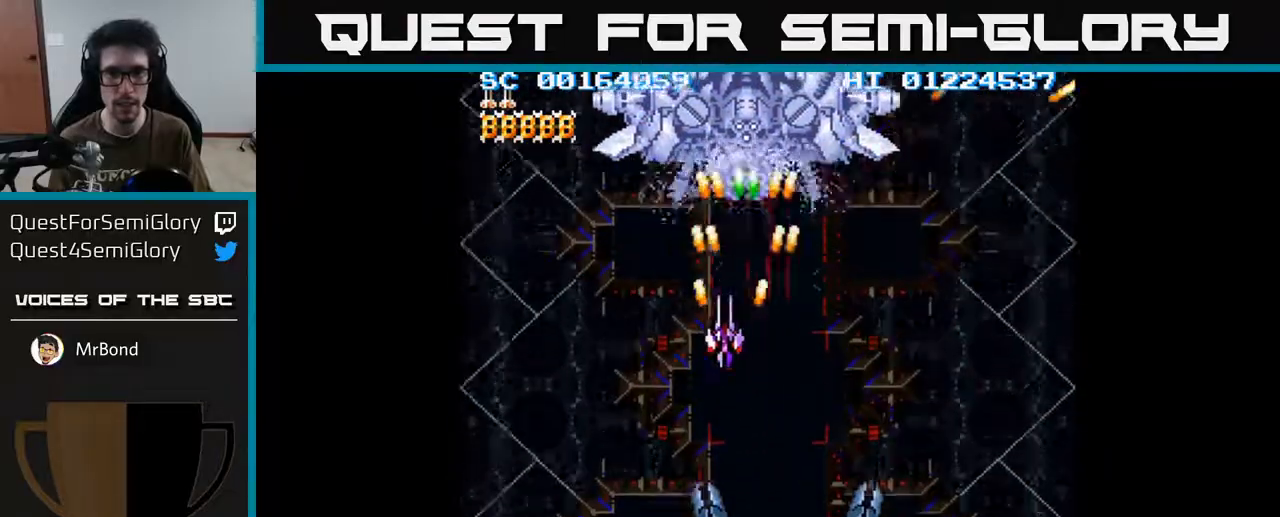
{"buttons": ["A"], "left_stick": "center", "right_stick": "center", "events": [[333, "DPAD_LEFT", "down"], [450, "DPAD_LEFT", "up"]]}
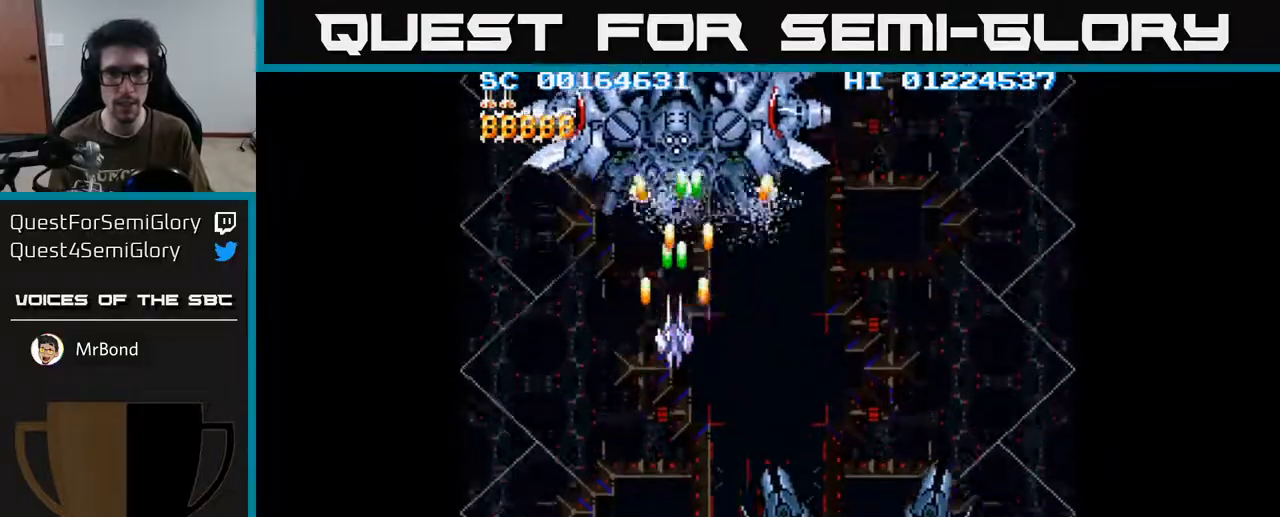
{"buttons": ["A"], "left_stick": "center", "right_stick": "center", "events": [[33, "DPAD_LEFT", "down"], [150, "DPAD_LEFT", "up"], [300, "DPAD_LEFT", "down"], [383, "DPAD_LEFT", "up"]]}
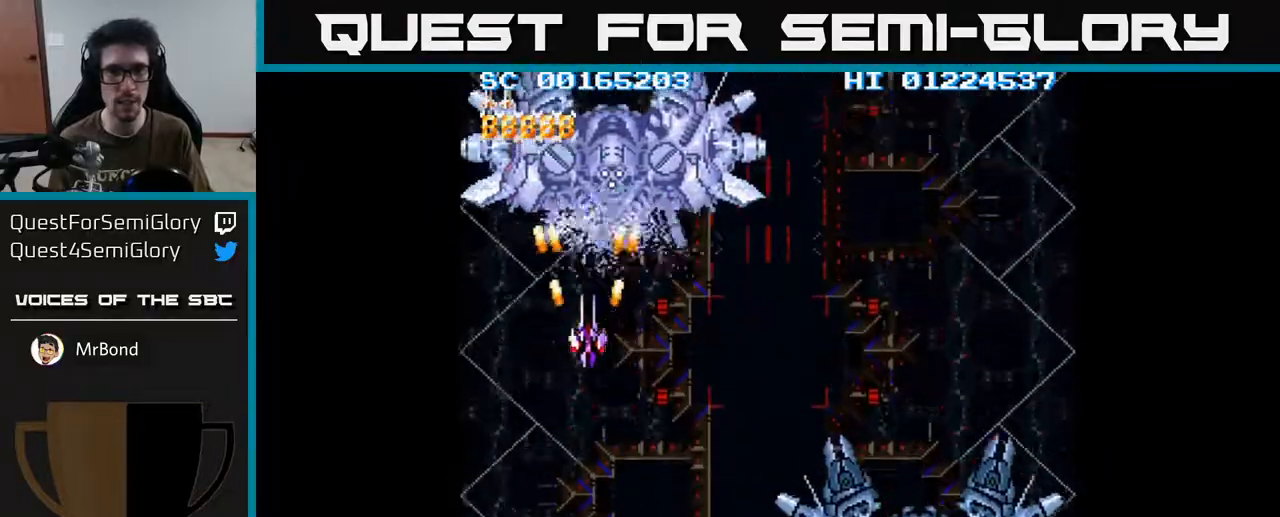
{"buttons": ["A", "DPAD_DOWN"], "left_stick": "center", "right_stick": "center", "events": [[50, "DPAD_LEFT", "down"], [133, "DPAD_LEFT", "up"], [250, "DPAD_DOWN", "down"], [350, "DPAD_DOWN", "up"], [500, "DPAD_DOWN", "down"]]}
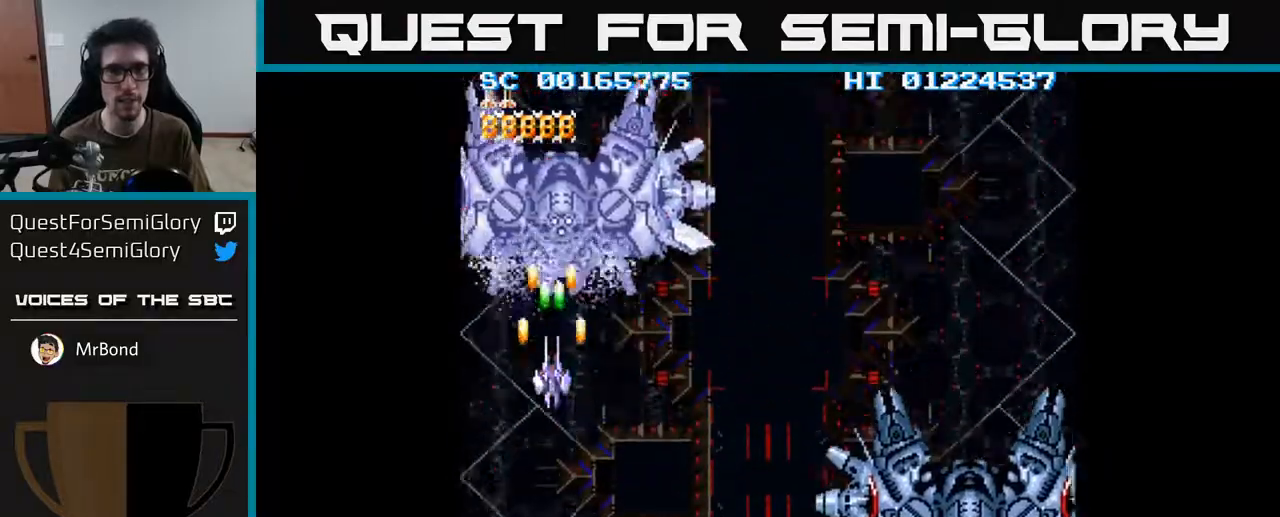
{"buttons": ["A"], "left_stick": "center", "right_stick": "center", "events": [[67, "DPAD_DOWN", "up"], [183, "DPAD_DOWN", "down"], [267, "DPAD_DOWN", "up"], [367, "DPAD_DOWN", "down"], [433, "DPAD_DOWN", "up"]]}
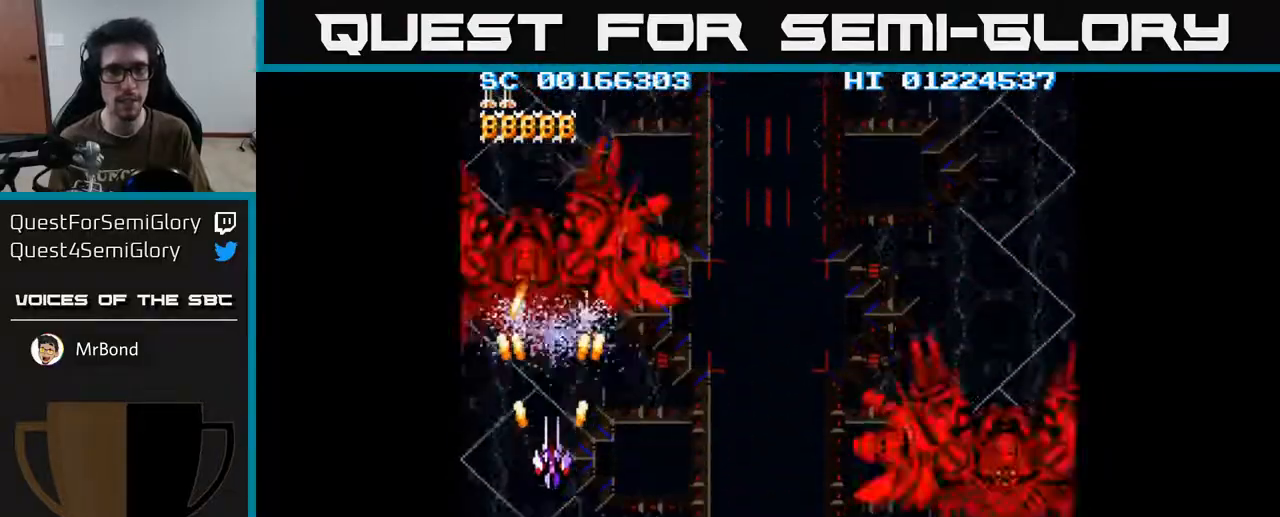
{"buttons": ["A", "DPAD_DOWN"], "left_stick": "center", "right_stick": "center", "events": [[50, "DPAD_DOWN", "down"], [117, "DPAD_DOWN", "up"], [233, "DPAD_DOWN", "down"], [317, "DPAD_DOWN", "up"], [400, "DPAD_DOWN", "down"]]}
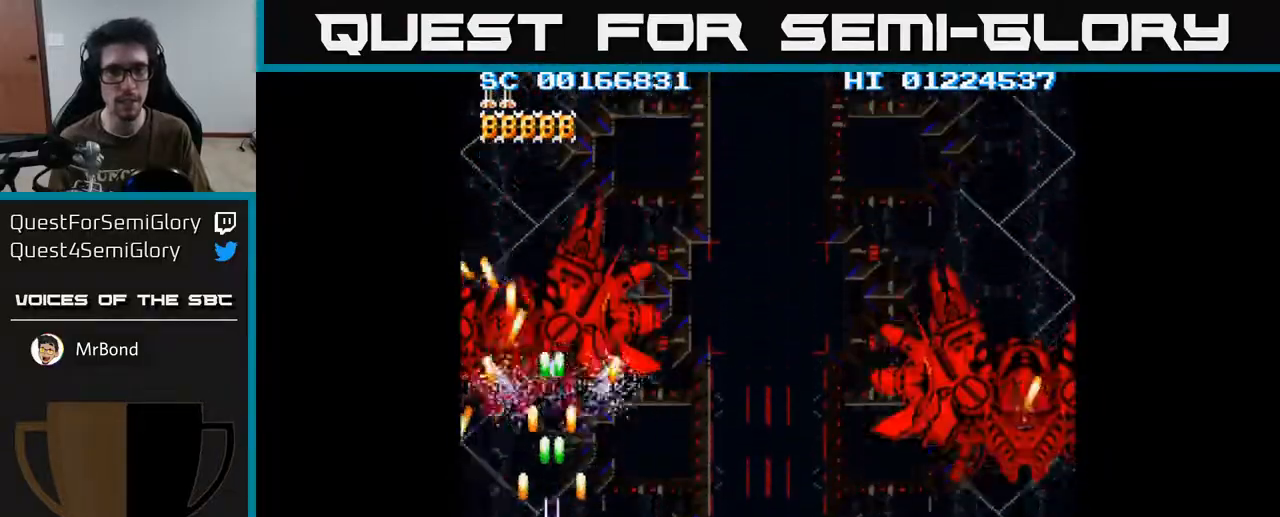
{"buttons": ["A"], "left_stick": "center", "right_stick": "center", "events": [[17, "DPAD_DOWN", "up"], [117, "DPAD_DOWN", "down"], [267, "DPAD_DOWN", "up"], [367, "DPAD_DOWN", "down"], [400, "DPAD_RIGHT", "down"], [500, "DPAD_DOWN", "up"], [500, "DPAD_RIGHT", "up"]]}
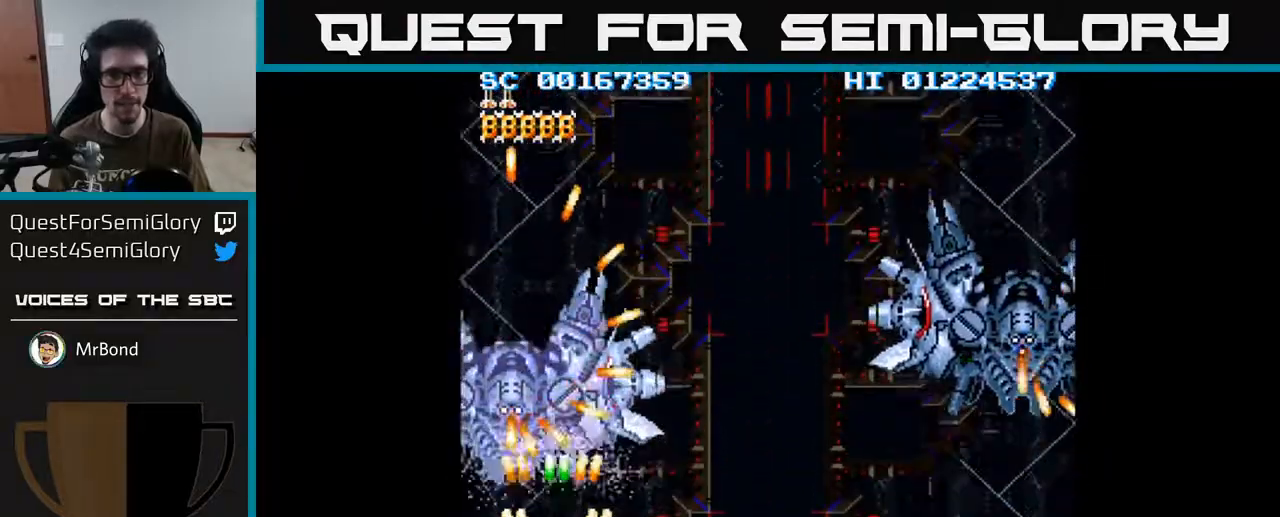
{"buttons": ["A"], "left_stick": "center", "right_stick": "center", "events": [[217, "DPAD_RIGHT", "down"], [350, "DPAD_RIGHT", "up"]]}
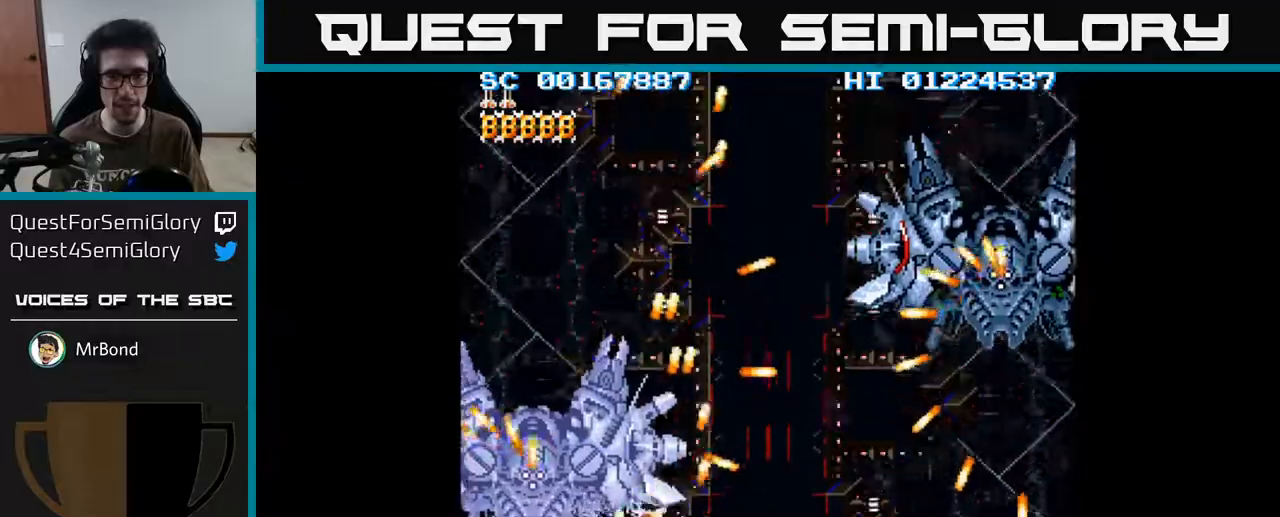
{"buttons": ["A"], "left_stick": "center", "right_stick": "center", "events": [[83, "DPAD_RIGHT", "down"], [183, "DPAD_RIGHT", "up"], [300, "DPAD_RIGHT", "down"], [433, "DPAD_RIGHT", "up"]]}
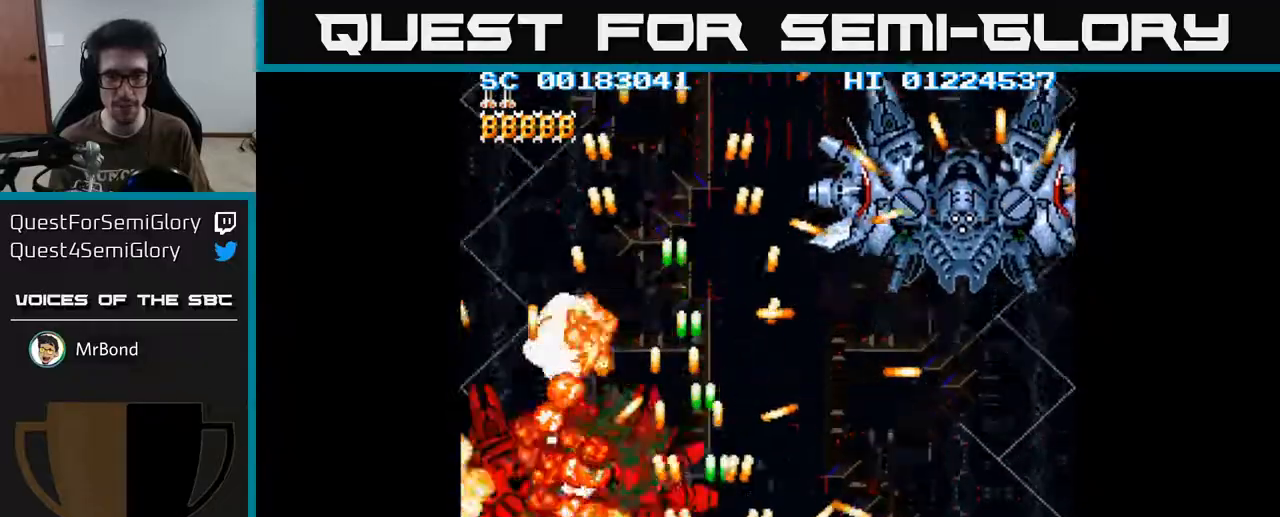
{"buttons": ["A", "DPAD_UP"], "left_stick": "center", "right_stick": "center", "events": [[167, "DPAD_RIGHT", "down"], [467, "DPAD_RIGHT", "up"], [467, "DPAD_UP", "down"]]}
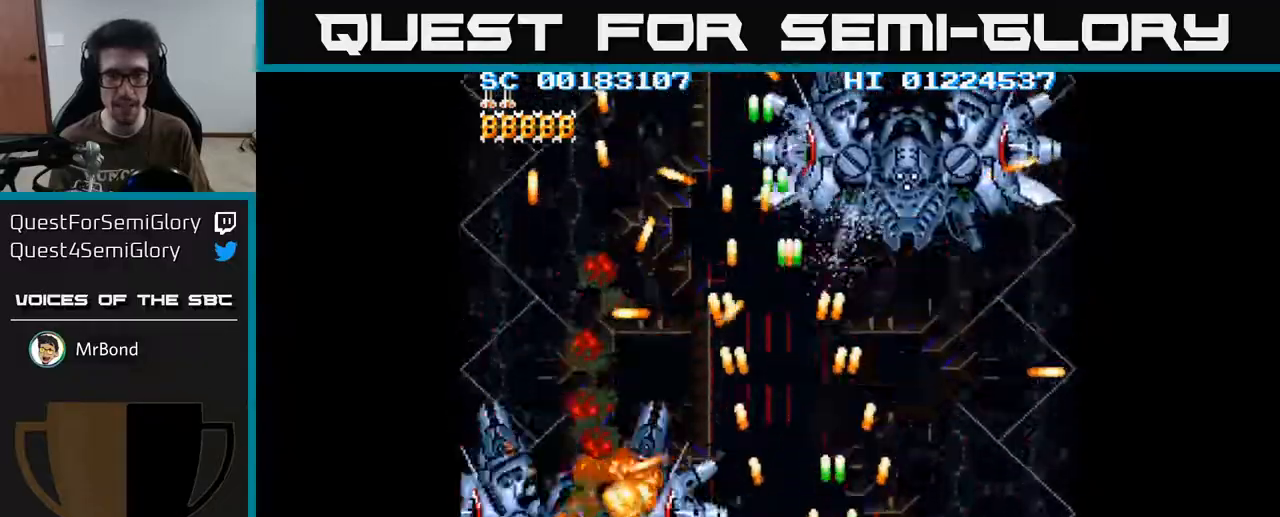
{"buttons": ["A", "DPAD_UP", "DPAD_LEFT"], "left_stick": "center", "right_stick": "center", "events": [[500, "DPAD_LEFT", "down"]]}
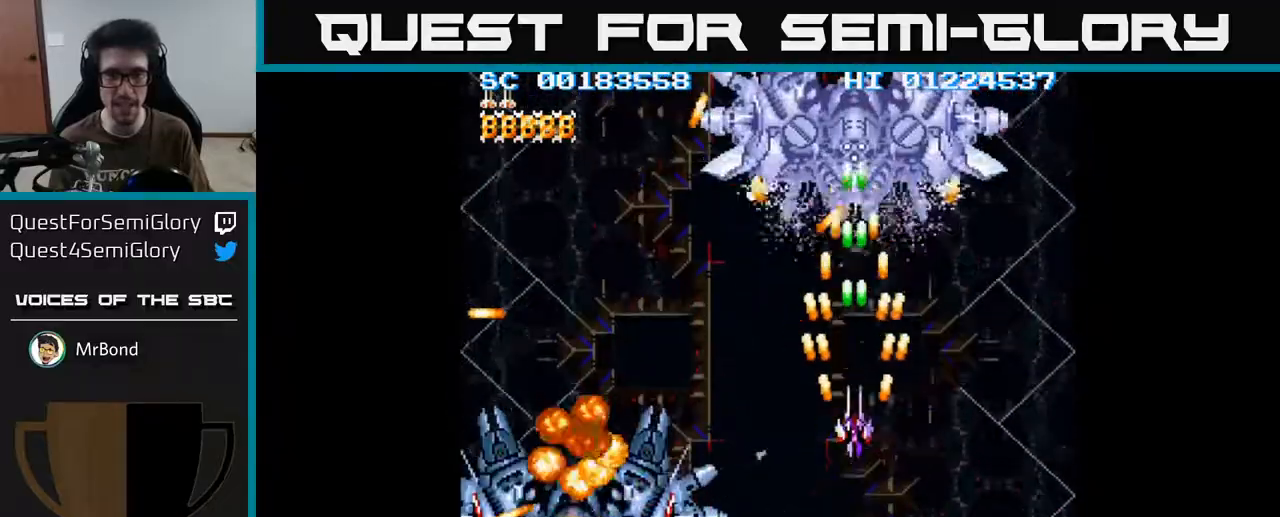
{"buttons": ["A"], "left_stick": "center", "right_stick": "center", "events": [[100, "DPAD_LEFT", "up"], [350, "DPAD_UP", "up"]]}
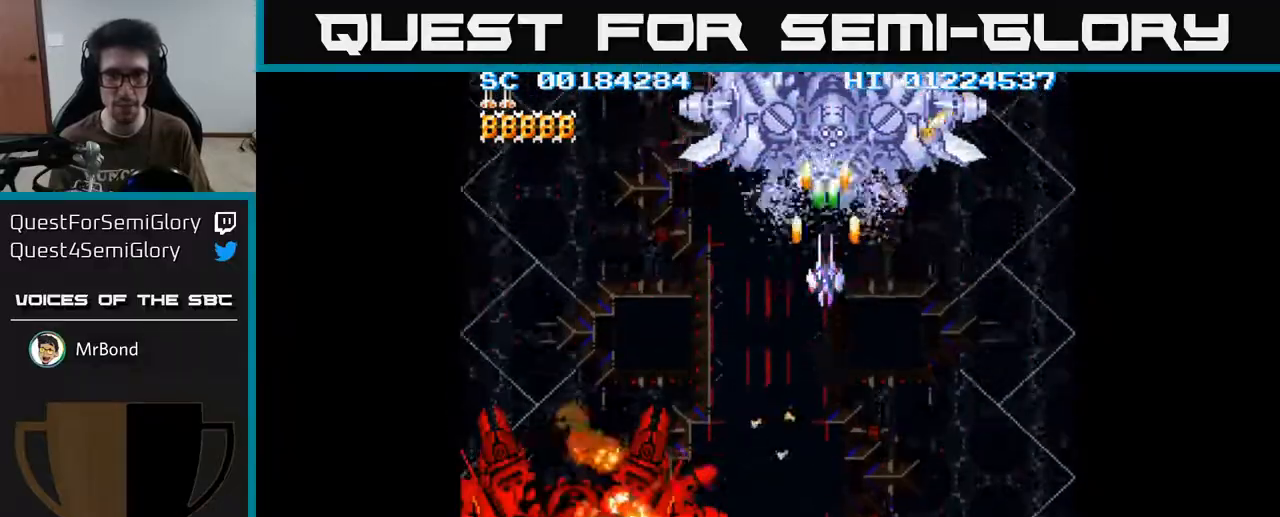
{"buttons": ["A", "DPAD_DOWN"], "left_stick": "center", "right_stick": "center", "events": [[50, "DPAD_DOWN", "down"], [133, "DPAD_DOWN", "up"], [250, "DPAD_DOWN", "down"]]}
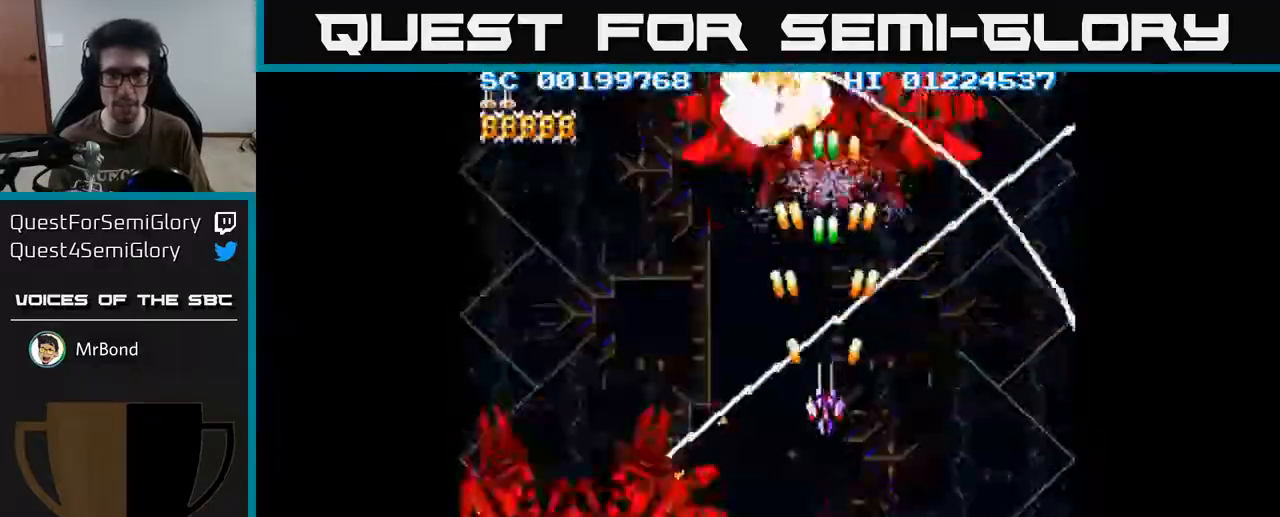
{"buttons": ["A"], "left_stick": "center", "right_stick": "center", "events": [[483, "DPAD_DOWN", "up"]]}
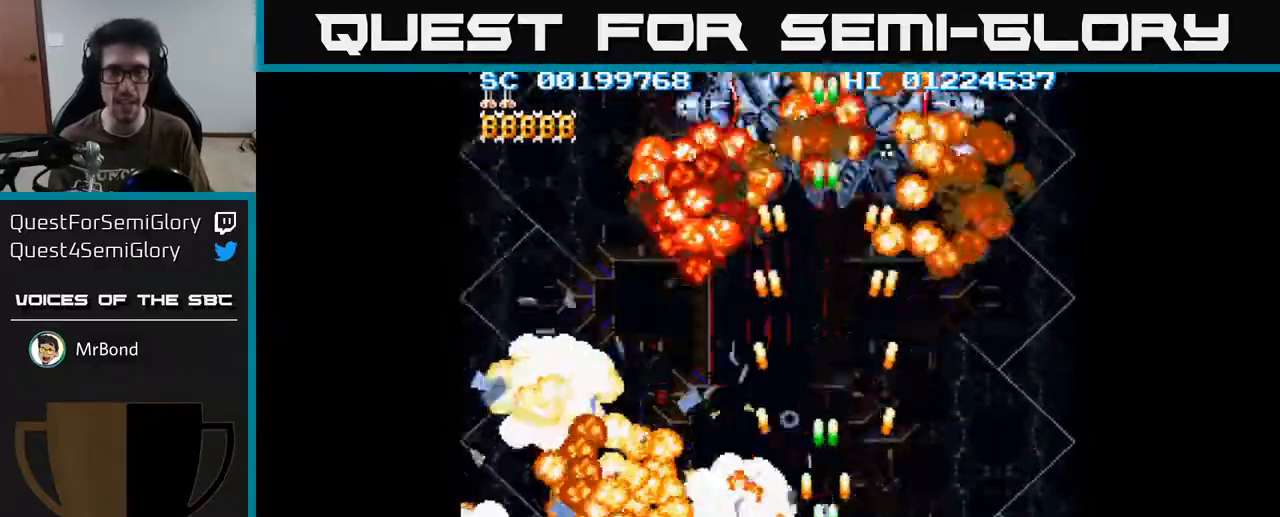
{"buttons": ["A"], "left_stick": "center", "right_stick": "center", "events": [[33, "DPAD_UP", "down"], [50, "DPAD_LEFT", "down"], [133, "DPAD_UP", "up"], [200, "DPAD_DOWN", "down"], [233, "DPAD_LEFT", "up"], [383, "DPAD_DOWN", "up"]]}
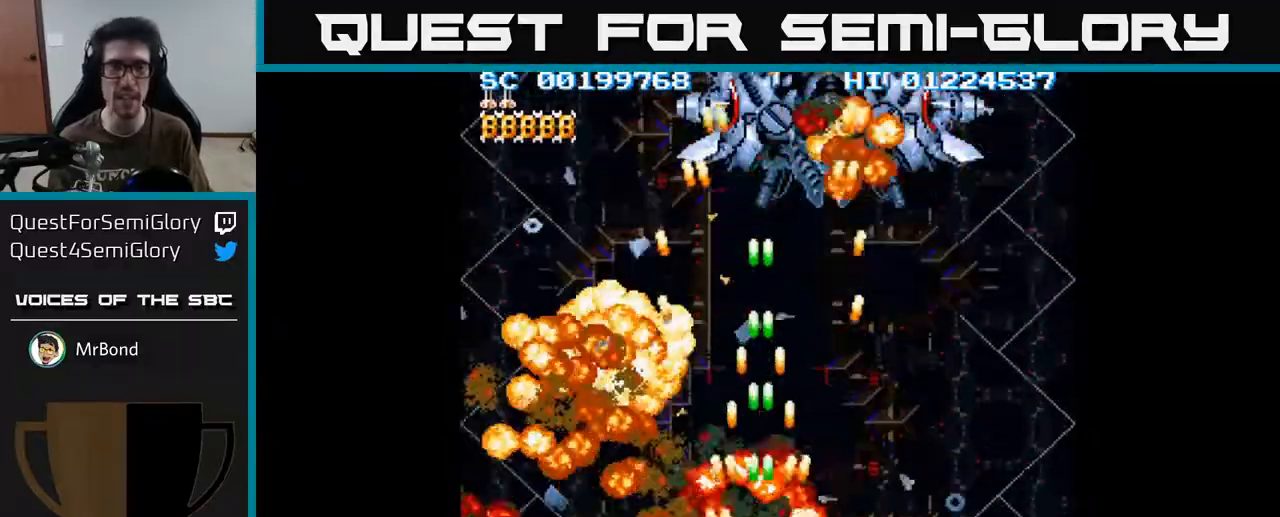
{"buttons": ["A"], "left_stick": "center", "right_stick": "center", "events": [[133, "DPAD_UP", "down"], [433, "A", "up"], [467, "A", "down"], [483, "DPAD_UP", "up"]]}
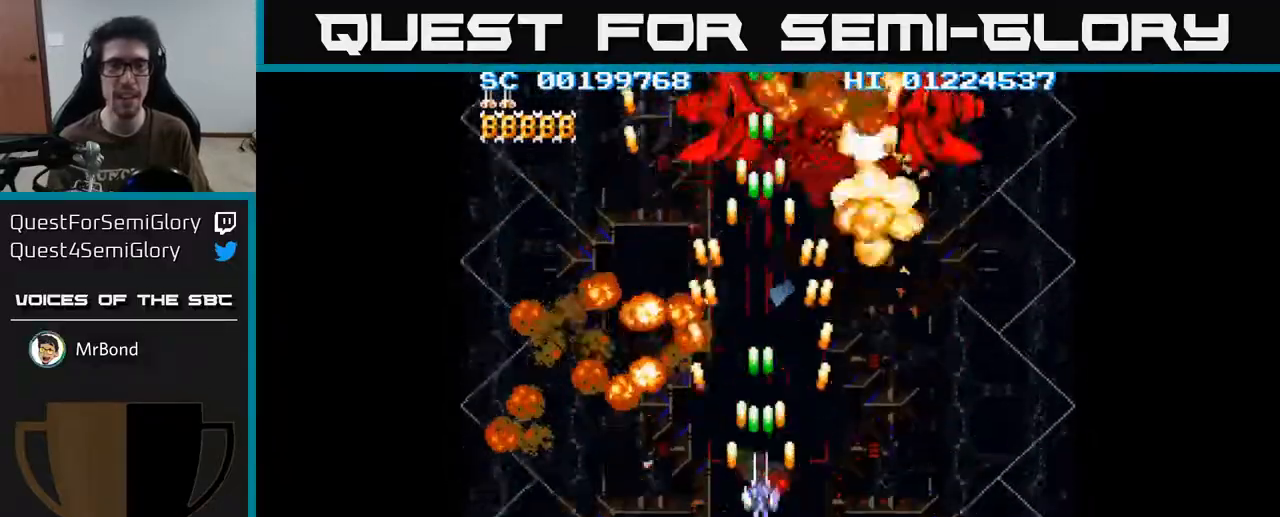
{"buttons": ["A", "DPAD_DOWN", "DPAD_RIGHT"], "left_stick": "center", "right_stick": "center", "events": [[400, "DPAD_DOWN", "down"], [450, "DPAD_RIGHT", "down"]]}
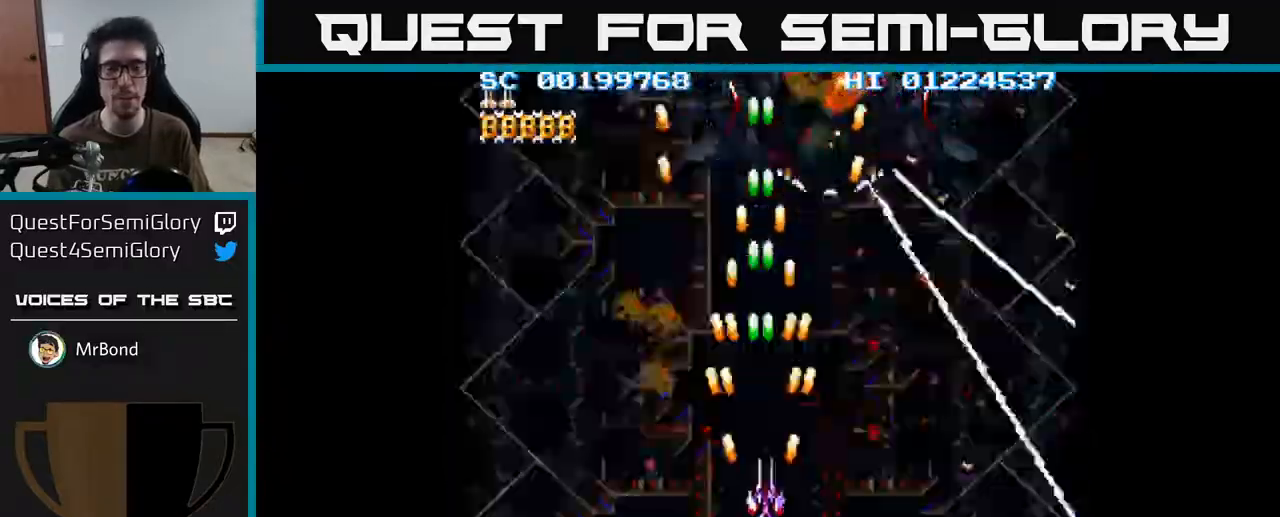
{"buttons": ["A", "DPAD_DOWN"], "left_stick": "center", "right_stick": "center", "events": [[150, "DPAD_RIGHT", "up"], [300, "DPAD_DOWN", "up"], [483, "DPAD_DOWN", "down"]]}
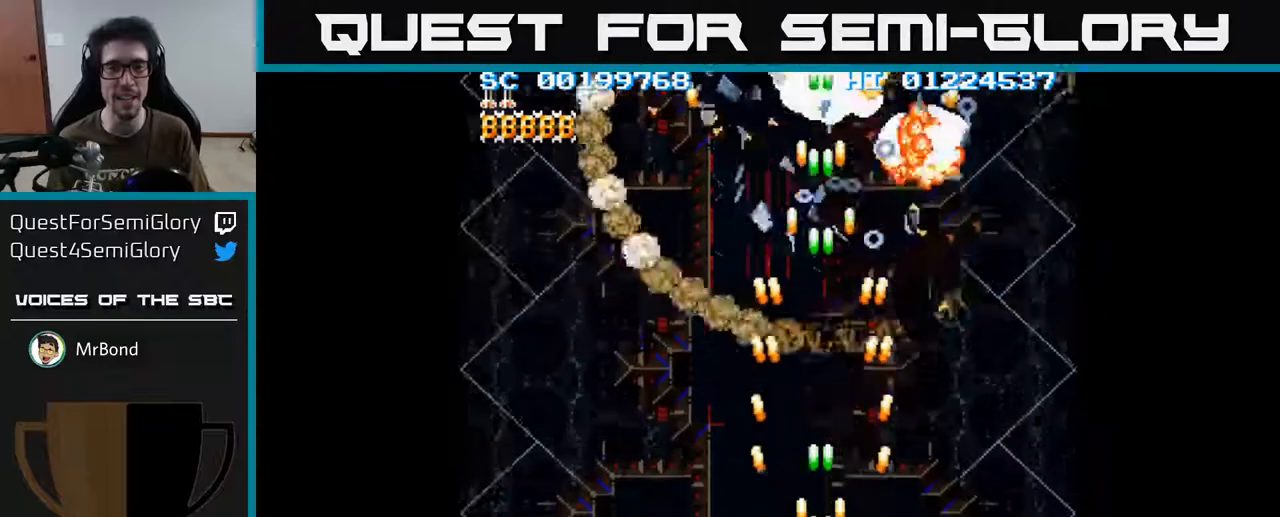
{"buttons": [], "left_stick": "center", "right_stick": "center", "events": [[133, "DPAD_DOWN", "up"], [250, "A", "up"], [383, "DPAD_LEFT", "down"], [483, "DPAD_LEFT", "up"]]}
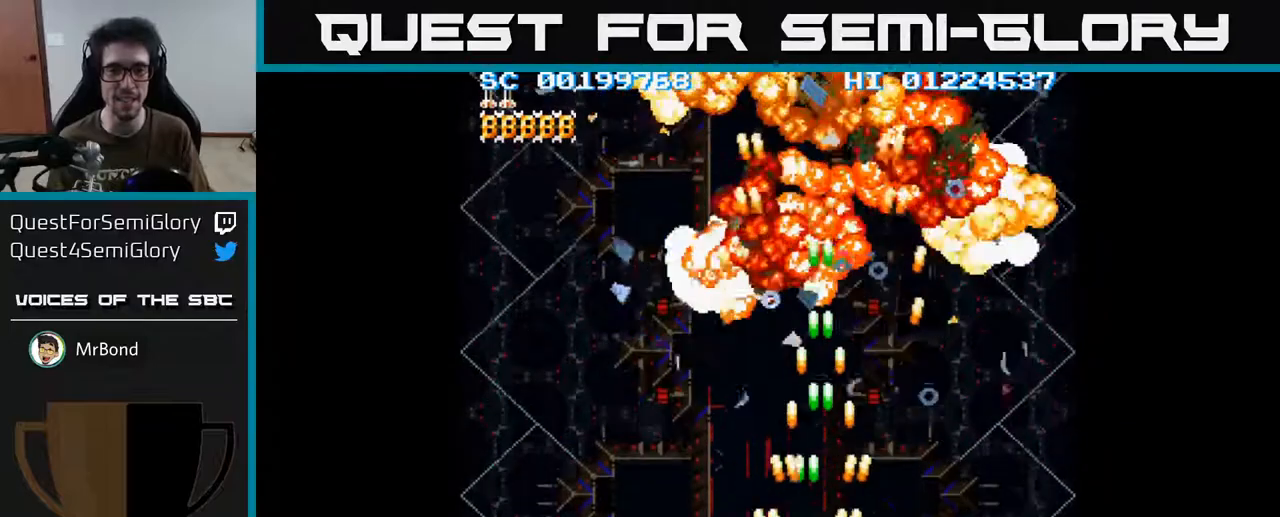
{"buttons": [], "left_stick": "center", "right_stick": "center", "events": [[83, "DPAD_UP", "down"], [467, "DPAD_UP", "up"]]}